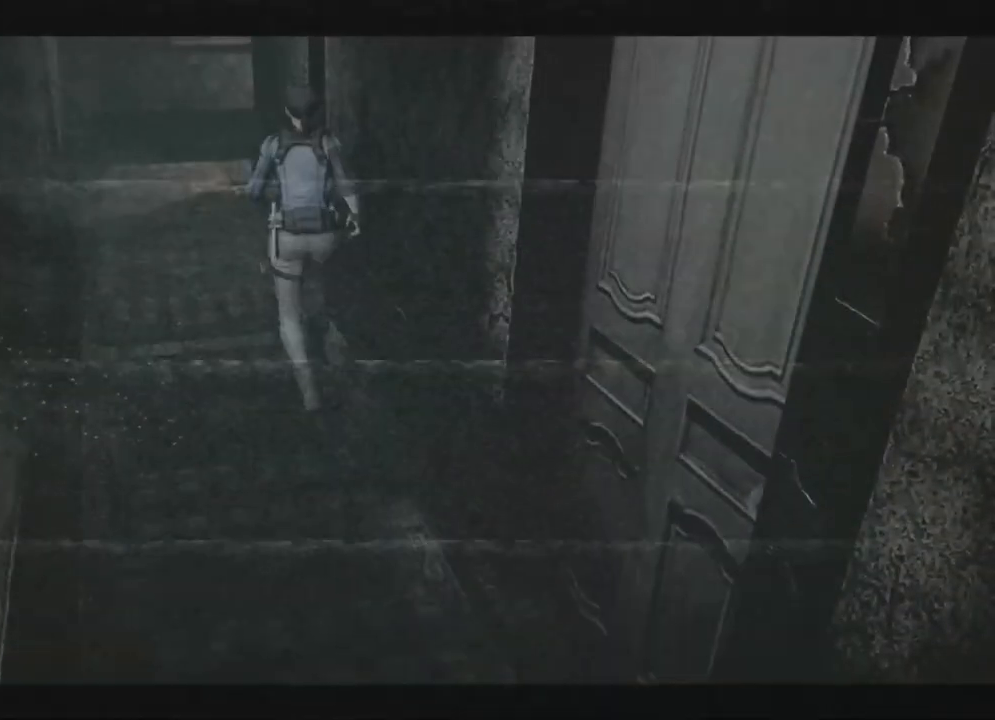
Gameplay with a controller (Xbox layout); each line is a JSON object with the inputs held at the frame after it. "events" lists button and stick changes between this image and that frame as [ms after this image, input, new state], when the widget could be followed in between. Not read: SHARE.
{"buttons": ["X", "DPAD_UP"], "left_stick": "center", "right_stick": "center", "events": []}
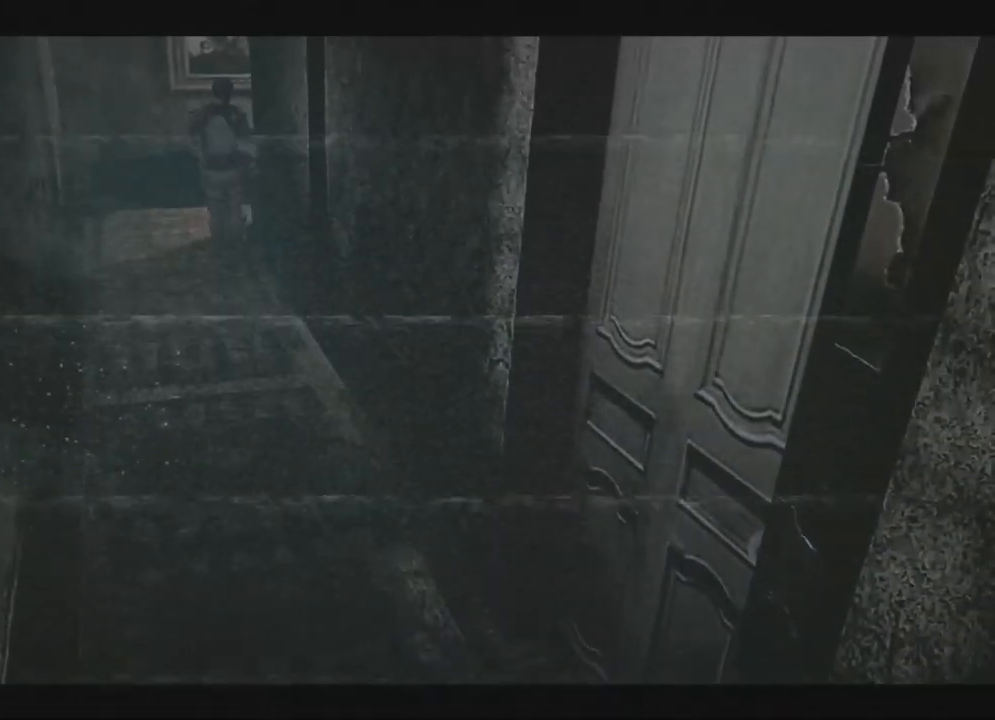
{"buttons": ["A", "X", "DPAD_UP"], "left_stick": "center", "right_stick": "center", "events": [[217, "DPAD_RIGHT", "down"], [467, "DPAD_RIGHT", "up"], [483, "A", "down"]]}
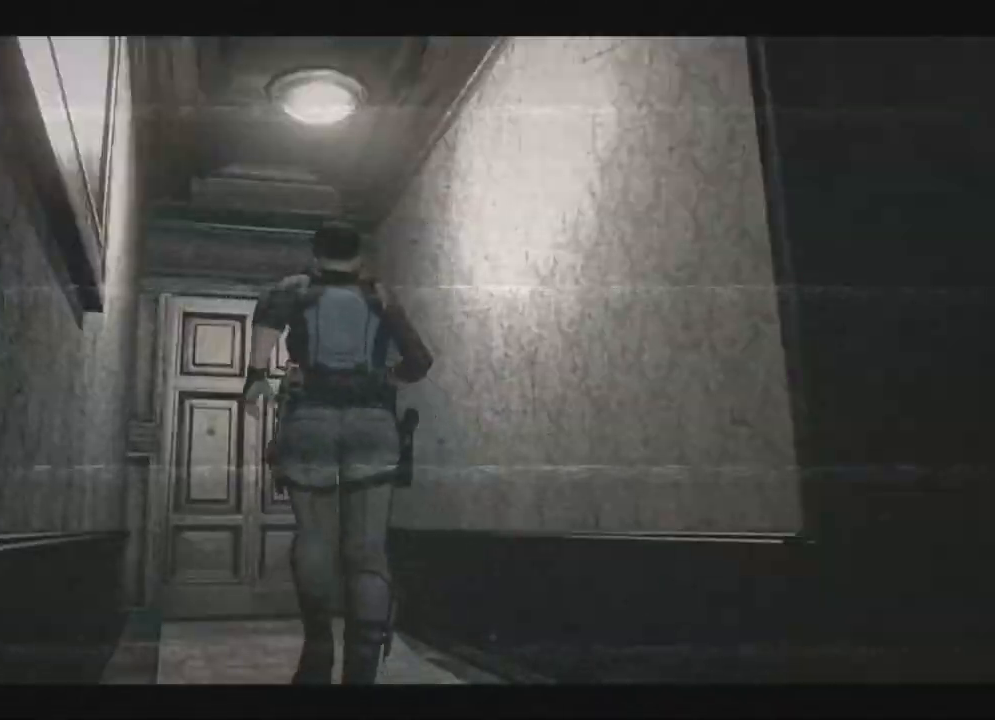
{"buttons": ["A", "X"], "left_stick": "center", "right_stick": "center", "events": [[500, "DPAD_UP", "up"]]}
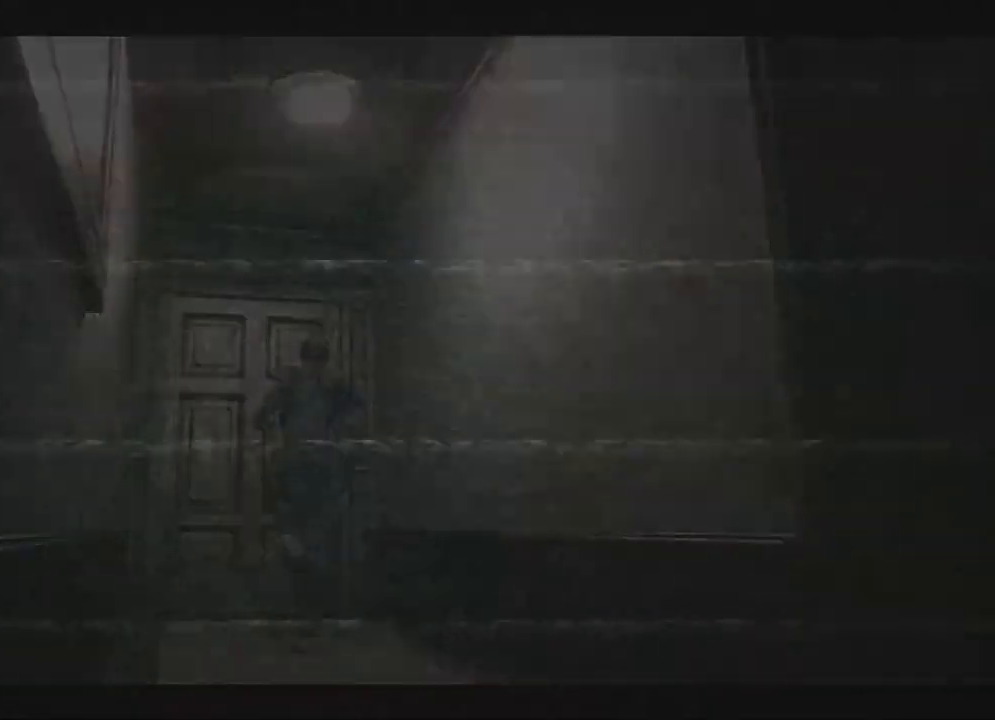
{"buttons": ["X"], "left_stick": "center", "right_stick": "center", "events": [[17, "A", "up"]]}
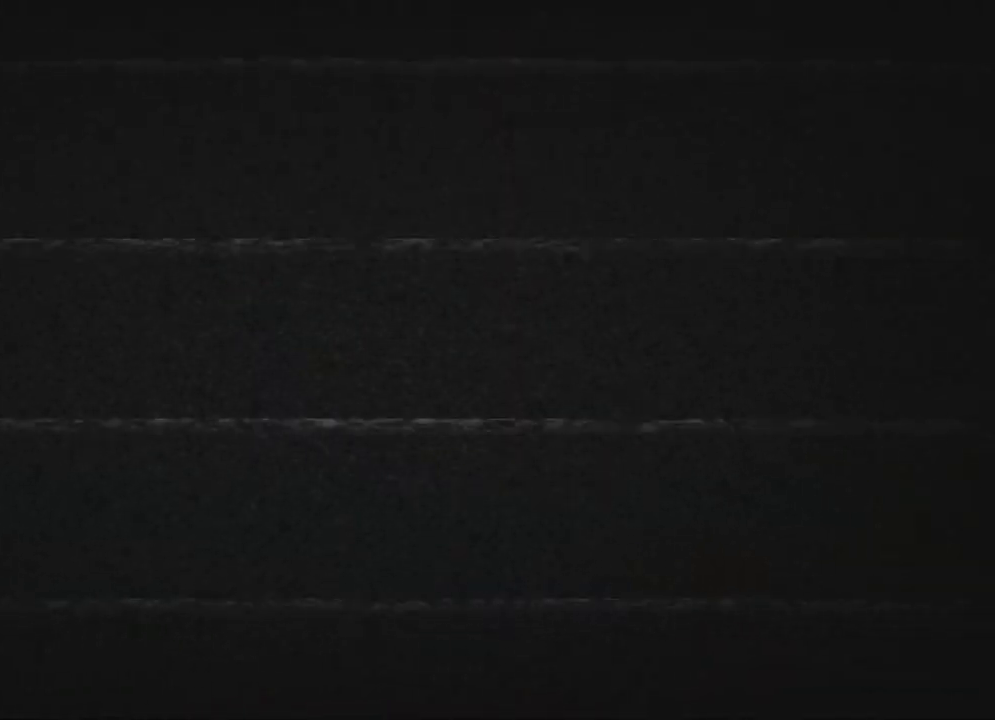
{"buttons": ["X", "DPAD_UP"], "left_stick": "center", "right_stick": "center", "events": [[217, "DPAD_UP", "down"]]}
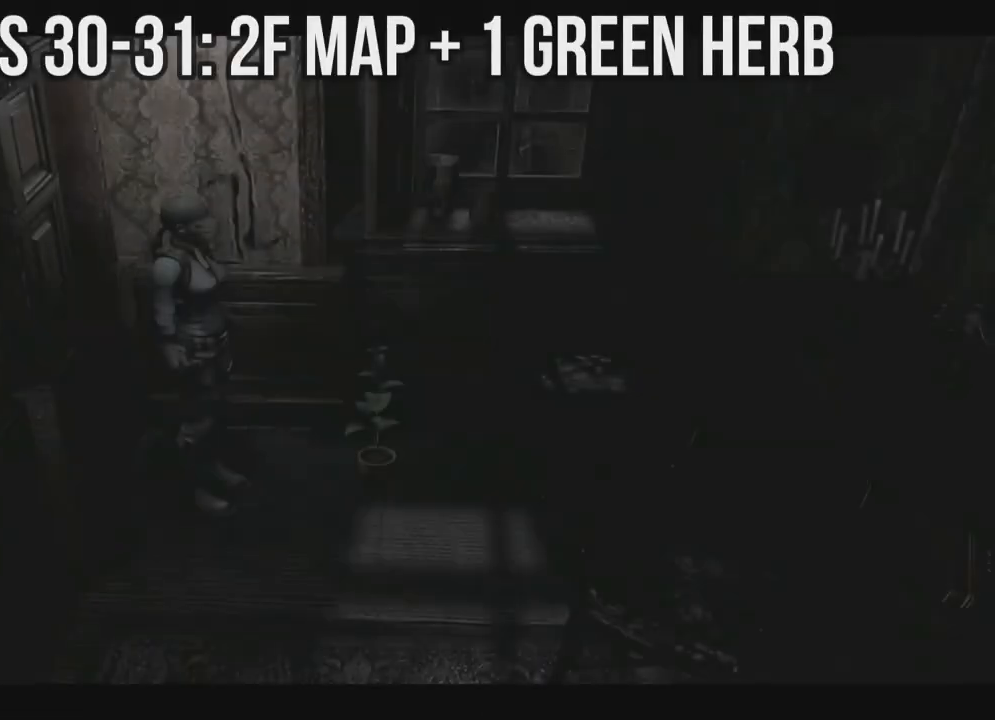
{"buttons": ["X", "DPAD_UP", "DPAD_RIGHT"], "left_stick": "center", "right_stick": "center", "events": [[450, "DPAD_RIGHT", "down"]]}
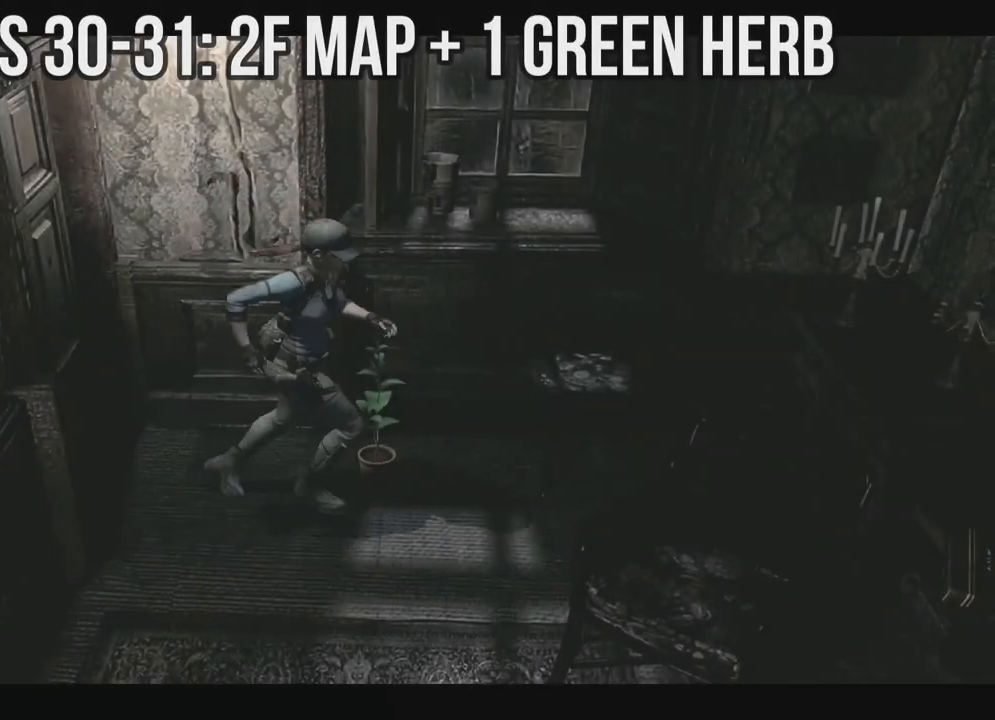
{"buttons": ["X", "DPAD_UP"], "left_stick": "center", "right_stick": "center", "events": [[383, "DPAD_RIGHT", "up"]]}
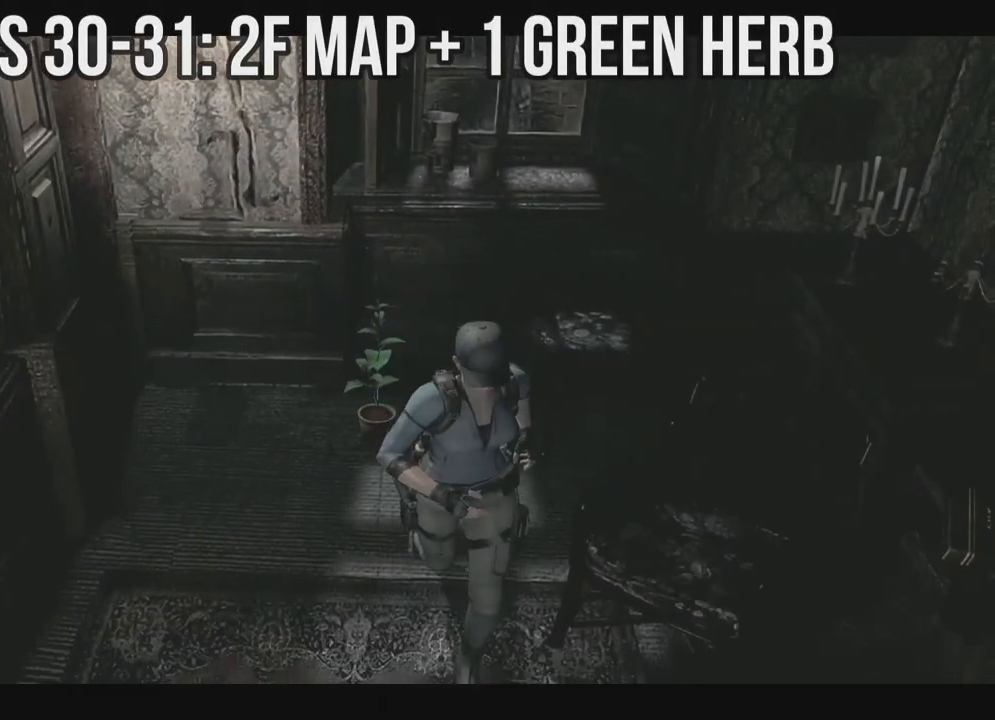
{"buttons": ["X", "DPAD_UP", "DPAD_LEFT"], "left_stick": "center", "right_stick": "center", "events": [[50, "DPAD_LEFT", "down"]]}
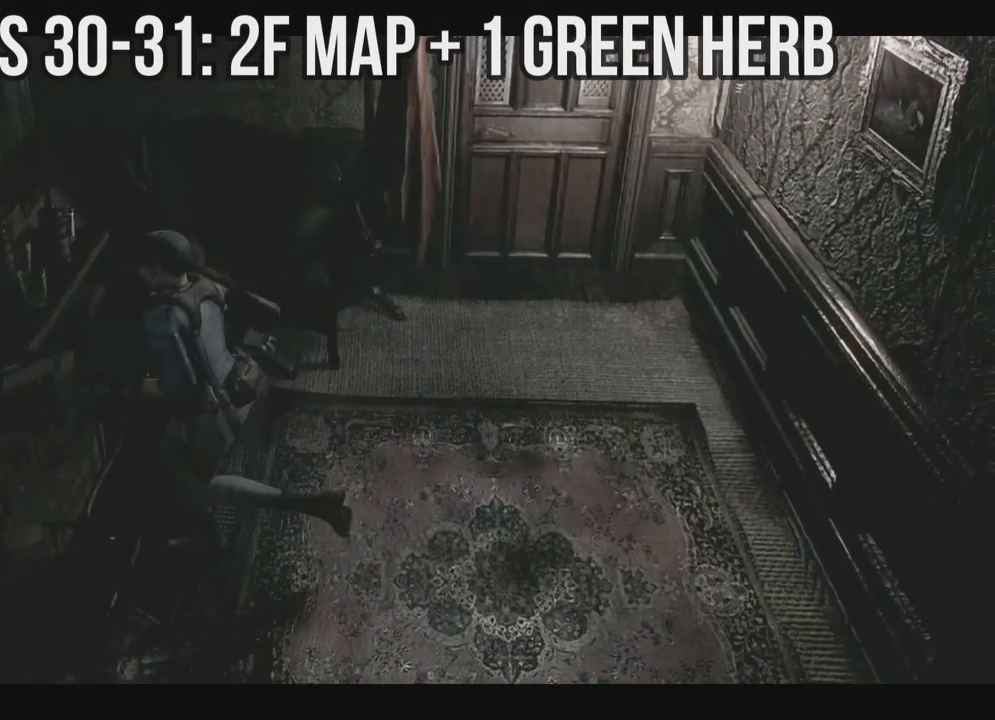
{"buttons": [], "left_stick": "center", "right_stick": "center", "events": [[83, "DPAD_LEFT", "up"], [100, "X", "up"], [117, "DPAD_UP", "up"], [283, "B", "down"], [433, "B", "up"]]}
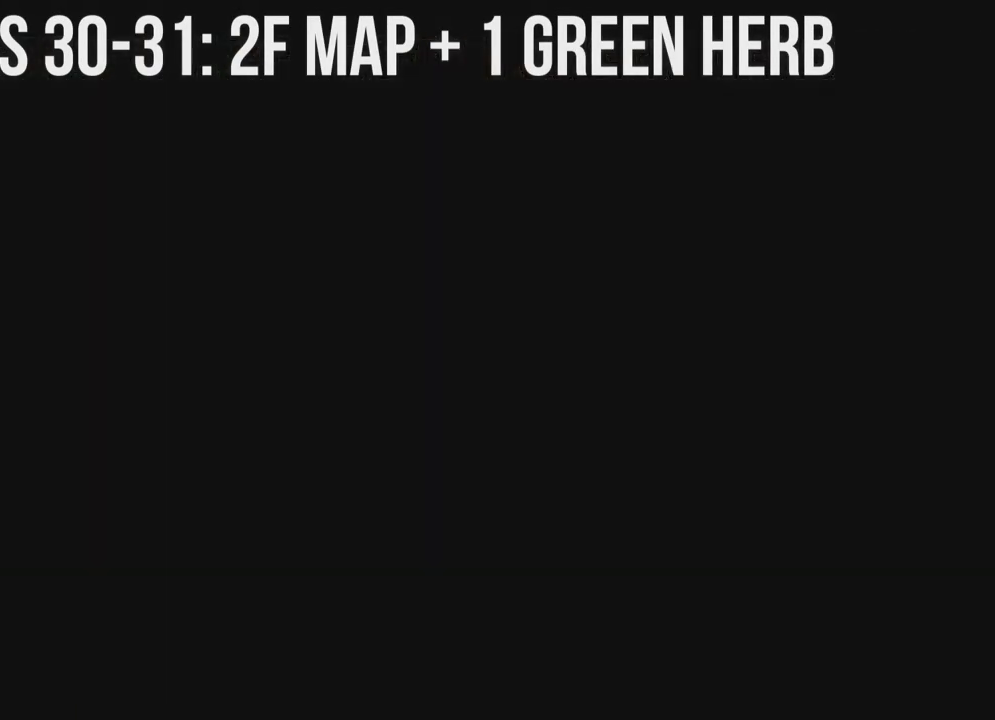
{"buttons": [], "left_stick": "center", "right_stick": "center", "events": [[200, "DPAD_DOWN", "down"], [267, "DPAD_DOWN", "up"], [350, "DPAD_DOWN", "down"], [433, "DPAD_DOWN", "up"]]}
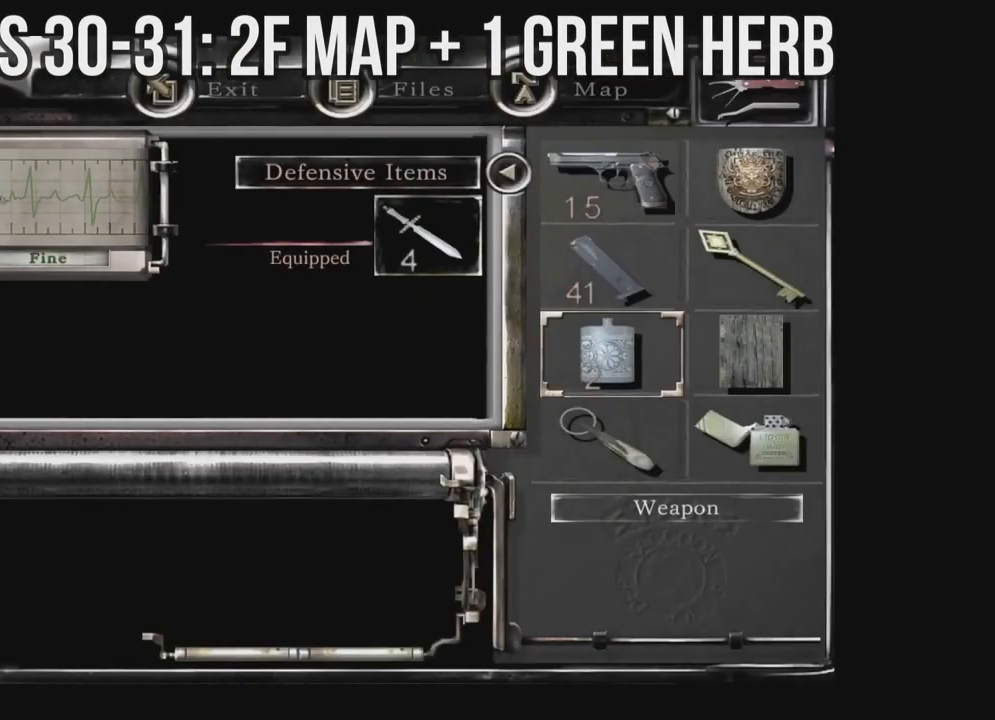
{"buttons": ["A"], "left_stick": "center", "right_stick": "center", "events": [[50, "DPAD_RIGHT", "down"], [133, "A", "down"], [133, "DPAD_RIGHT", "up"], [317, "A", "up"], [417, "A", "down"]]}
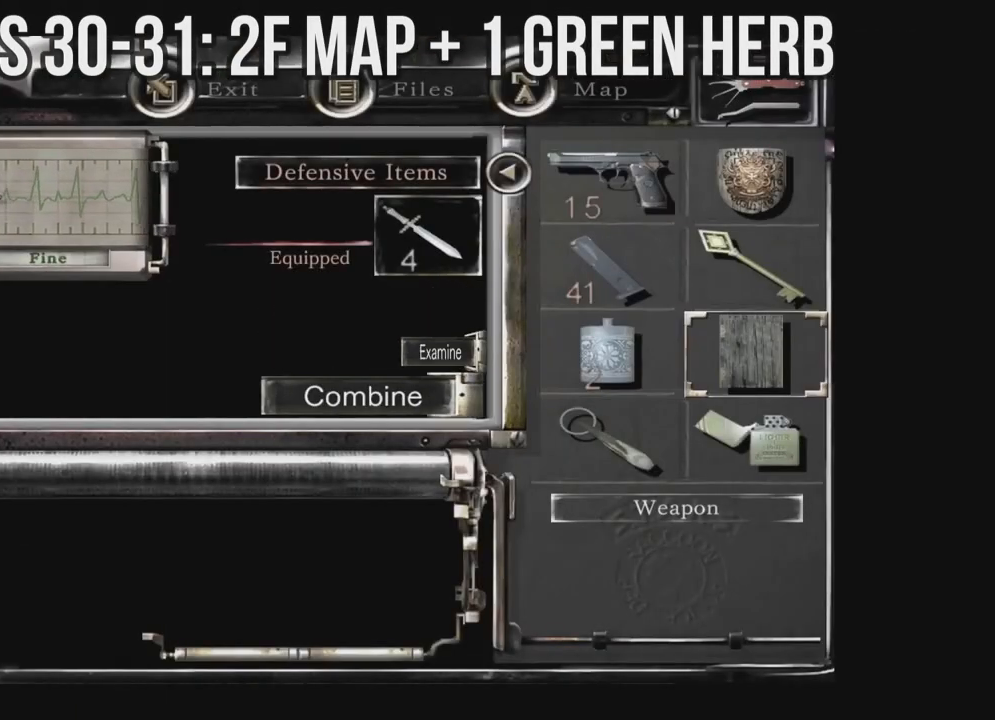
{"buttons": [], "left_stick": "center", "right_stick": "center", "events": [[50, "A", "up"]]}
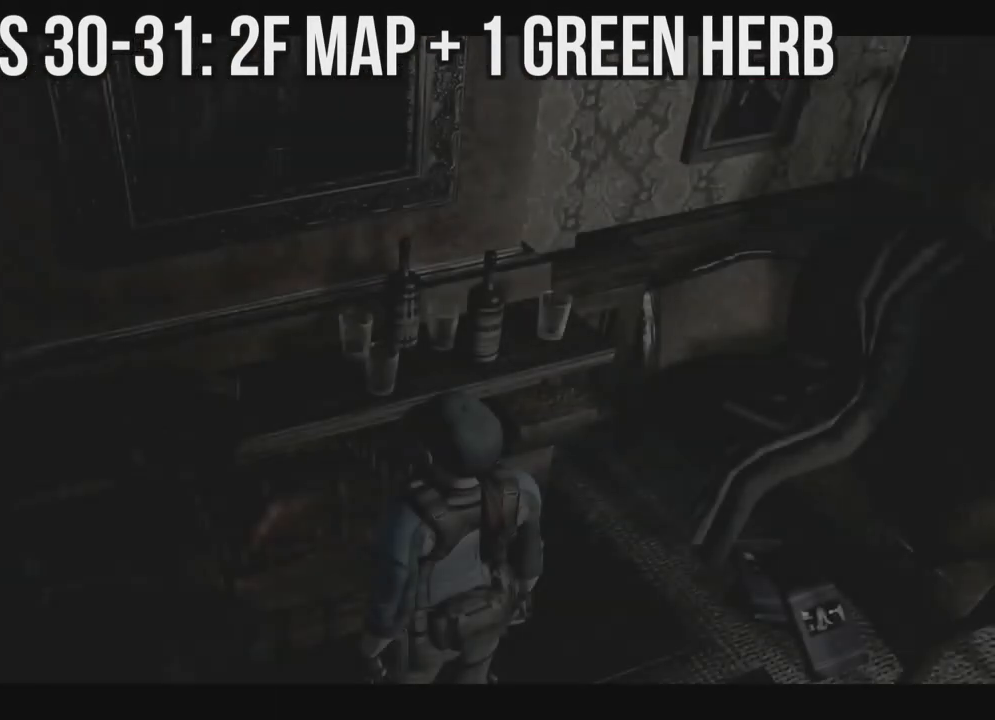
{"buttons": ["B"], "left_stick": "center", "right_stick": "center", "events": [[500, "B", "down"]]}